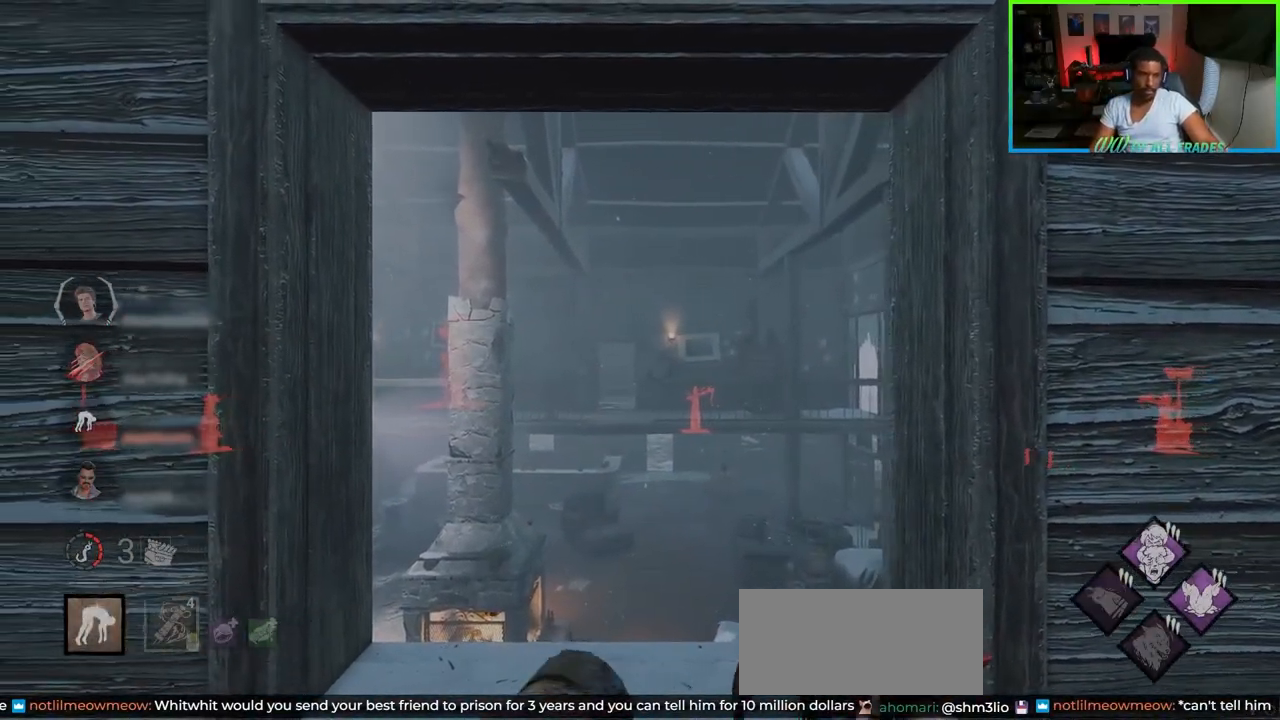
Gameplay with keyboard and mouse; each line is a JSON object with the keys and mouse buttons held at the frame after it. "events" lists presses ("down") and releases ("up") of "a", "ctrl", "d", "e", "f", "q", "r", "s", "shift", "space", "tab", "w", "mouse_left", "mouse_wheel", "mouse_right", "mouse_mb4" and "mouse_mb5" between this image and that frame as [ms after this image, input, new state], when the widget could be followed in between. "mouse_left", "mouse_wheel", "mouse_right", "mouse_mb4", "mouse_mb5" = the "left", "wheel", "right", "mb4", "mb5" buttons of the "mouse" list. No other keys are recorded. "wheel" means that the mouse wheel is clicked or scrolled. Not read: mouse_move.
{"keys": ["a", "shift", "w"], "mouse": [], "events": []}
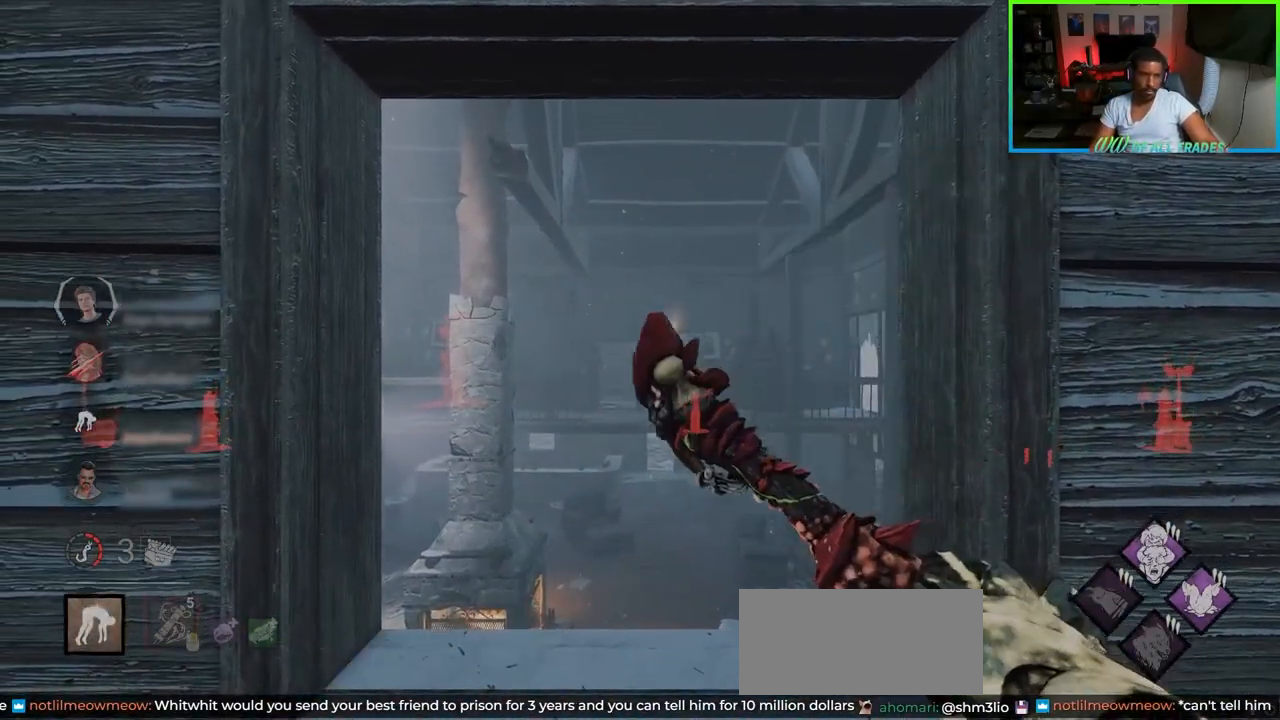
{"keys": ["d", "shift", "w"], "mouse": [], "events": [[350, "a", "up"], [450, "d", "down"]]}
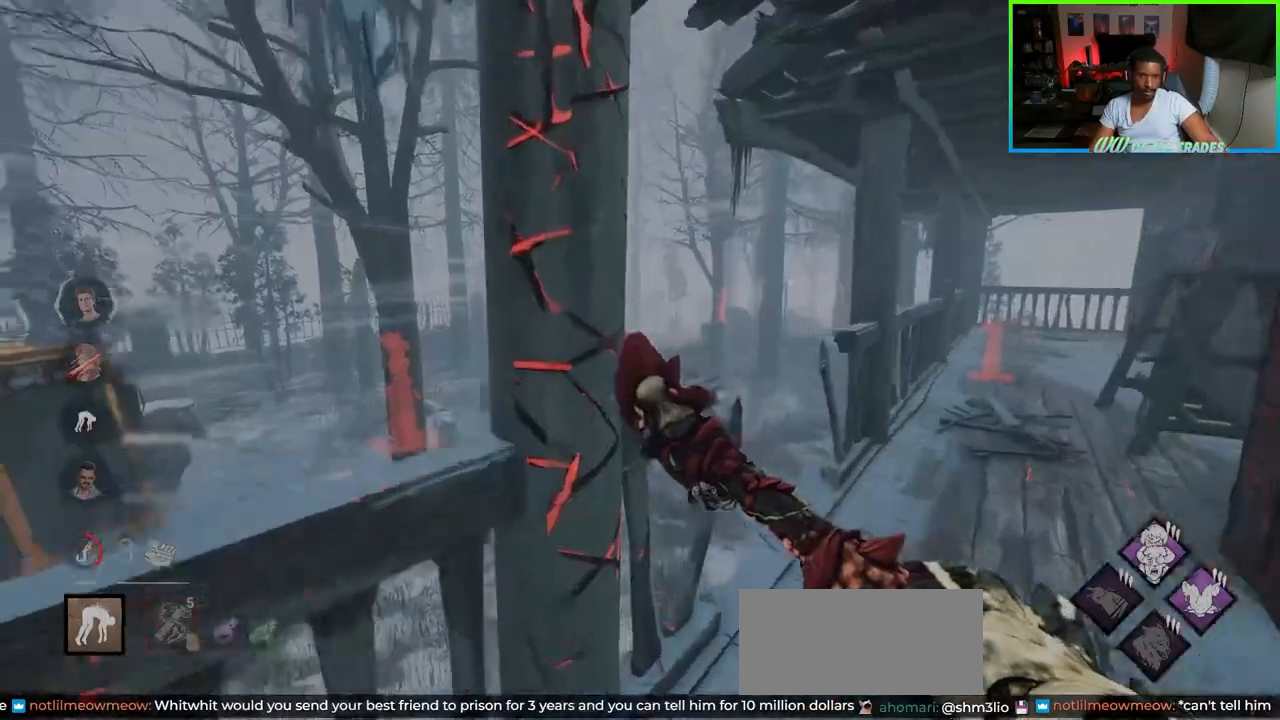
{"keys": ["d", "shift", "w"], "mouse": [], "events": []}
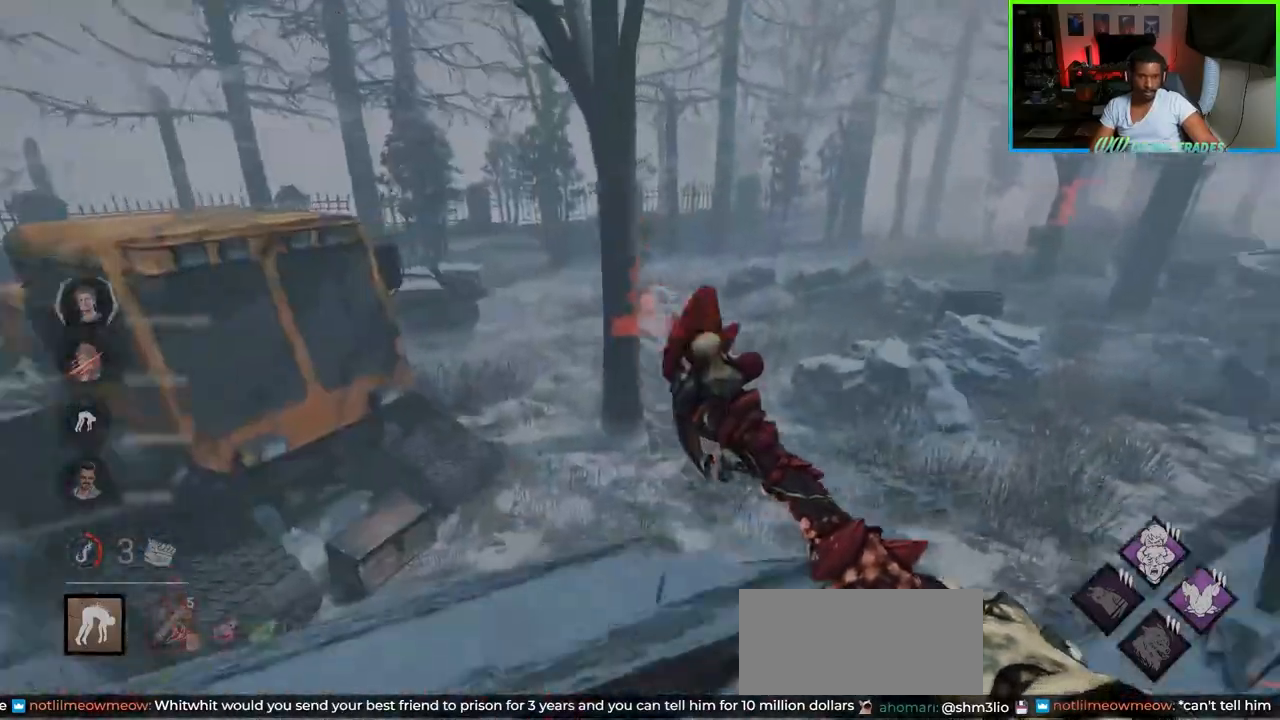
{"keys": ["d", "shift", "w"], "mouse": [], "events": []}
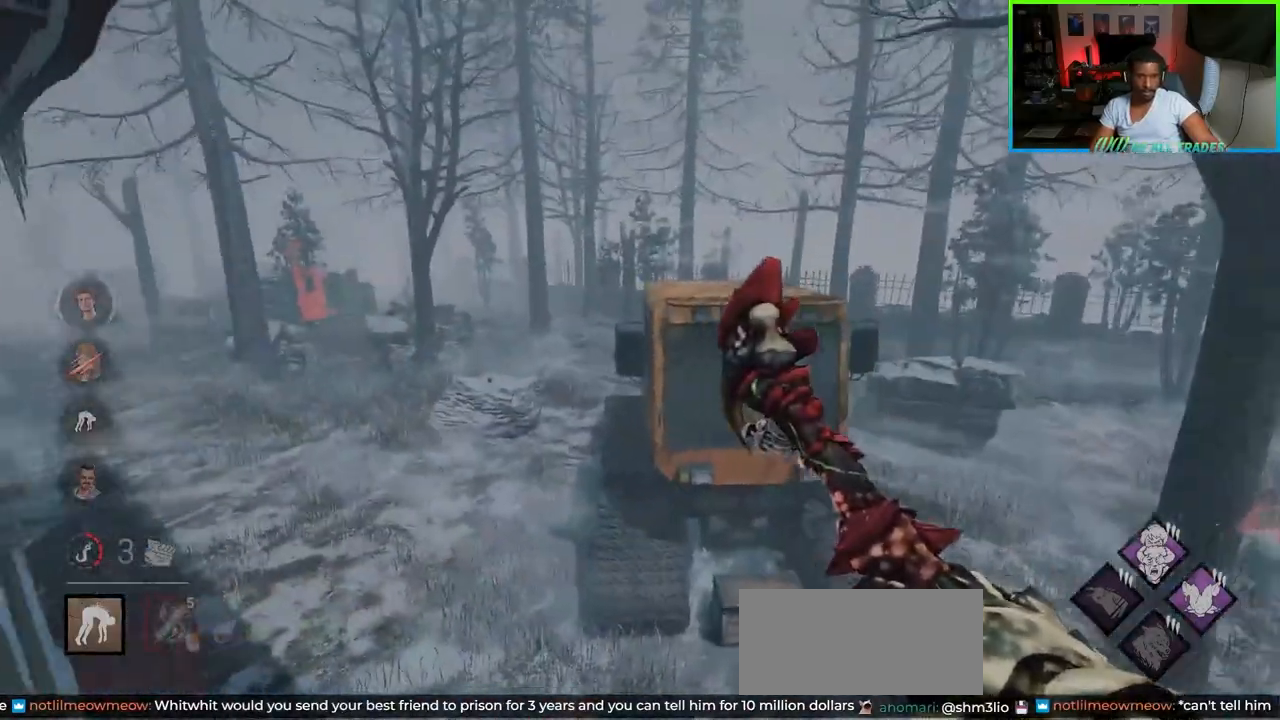
{"keys": ["shift", "w"], "mouse": [], "events": [[317, "d", "up"]]}
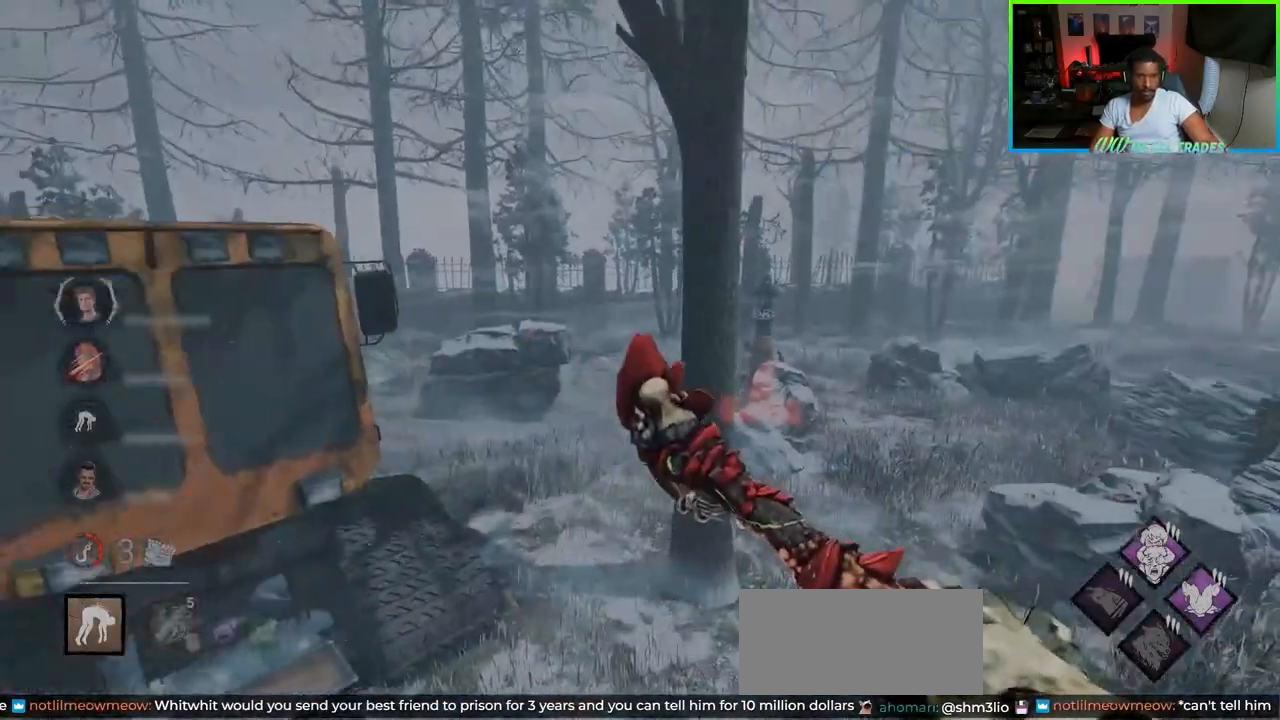
{"keys": ["shift", "w"], "mouse": [], "events": []}
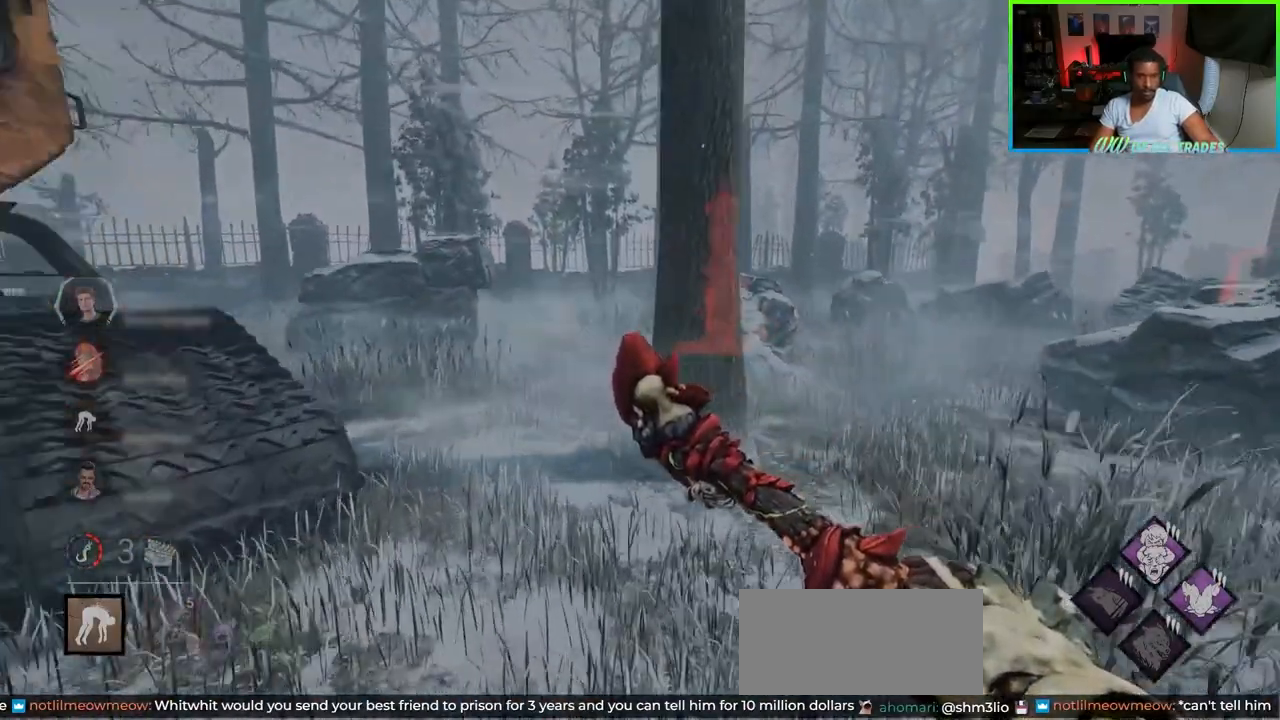
{"keys": ["shift", "w"], "mouse": [], "events": []}
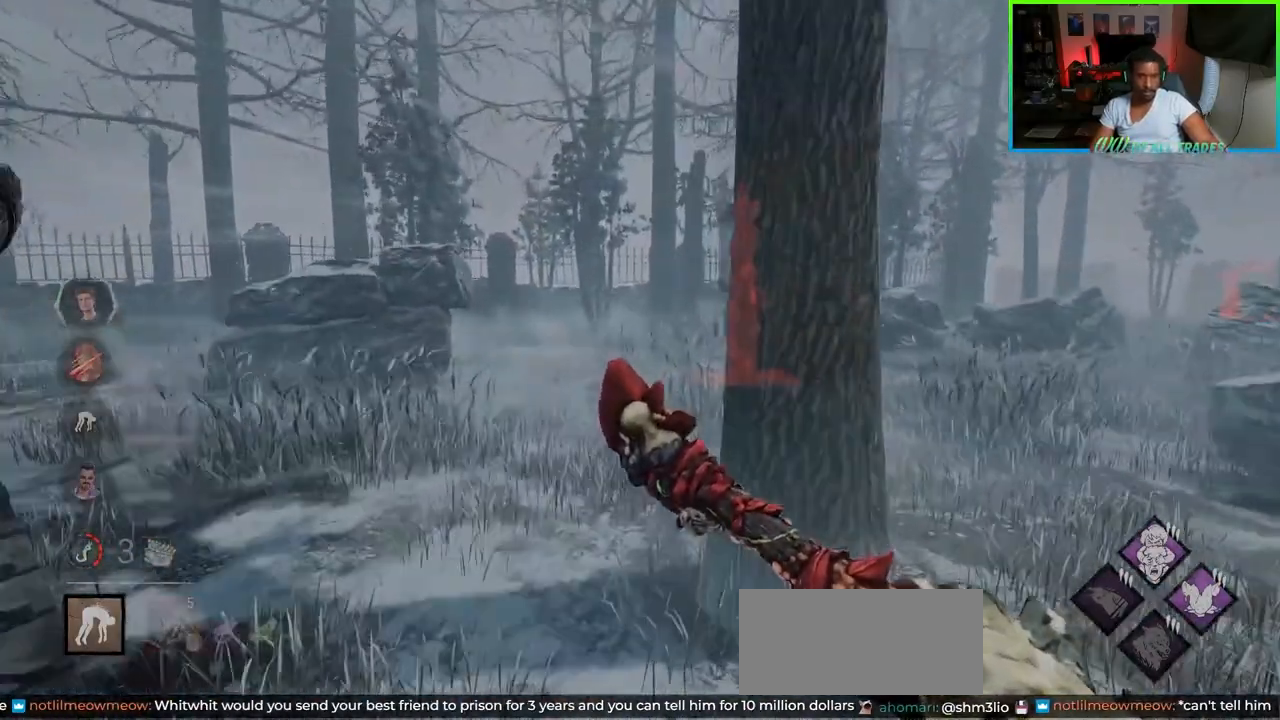
{"keys": ["a", "shift", "w"], "mouse": [], "events": [[133, "a", "down"]]}
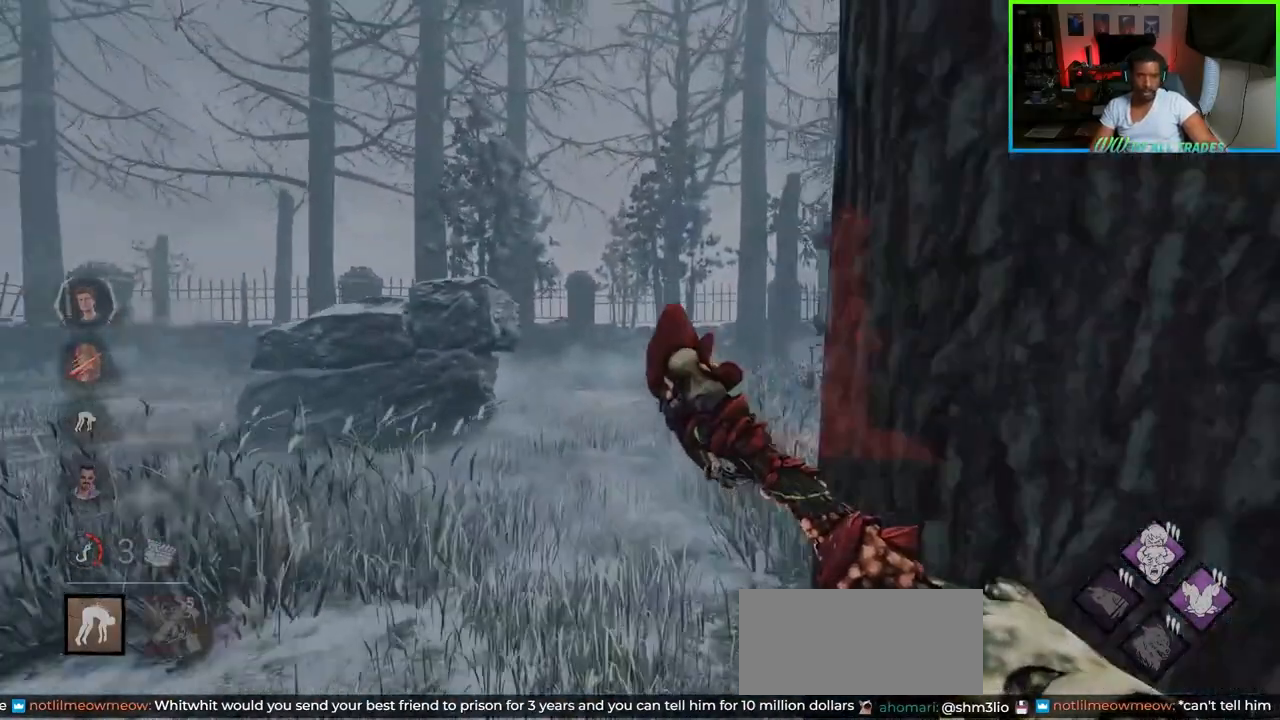
{"keys": ["shift", "w"], "mouse": [], "events": [[400, "a", "up"]]}
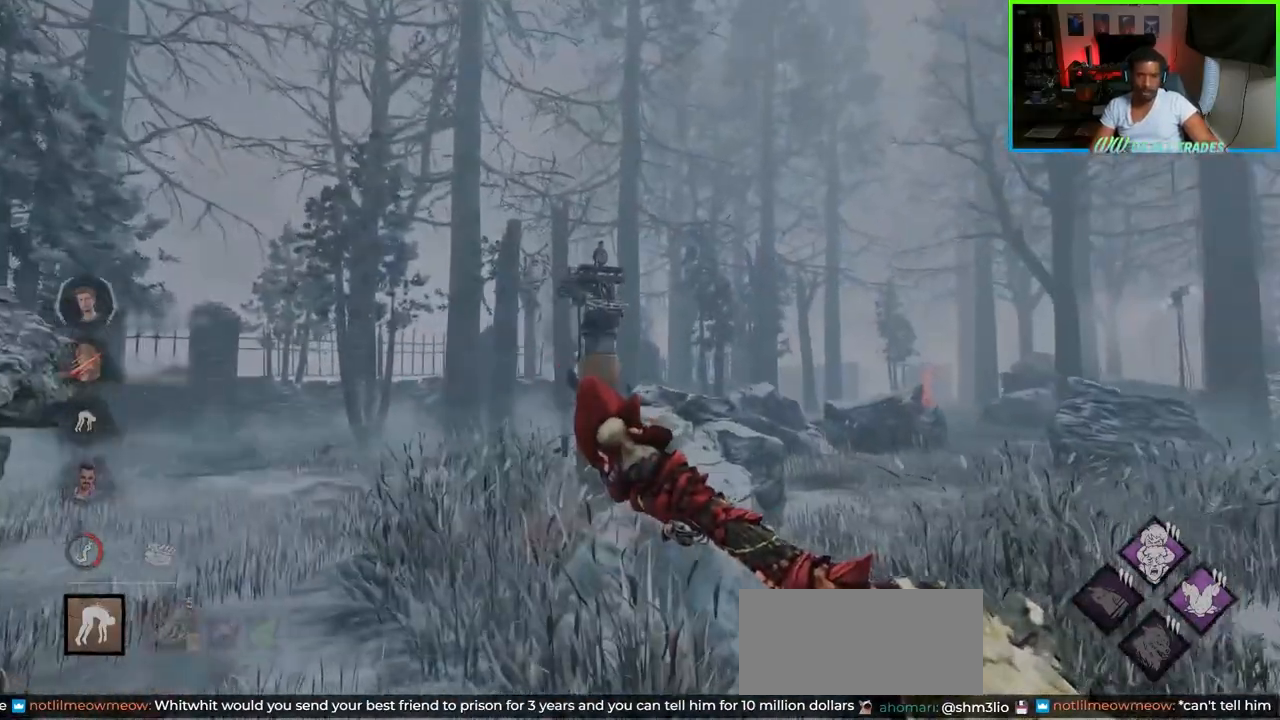
{"keys": ["shift", "w"], "mouse": [], "events": []}
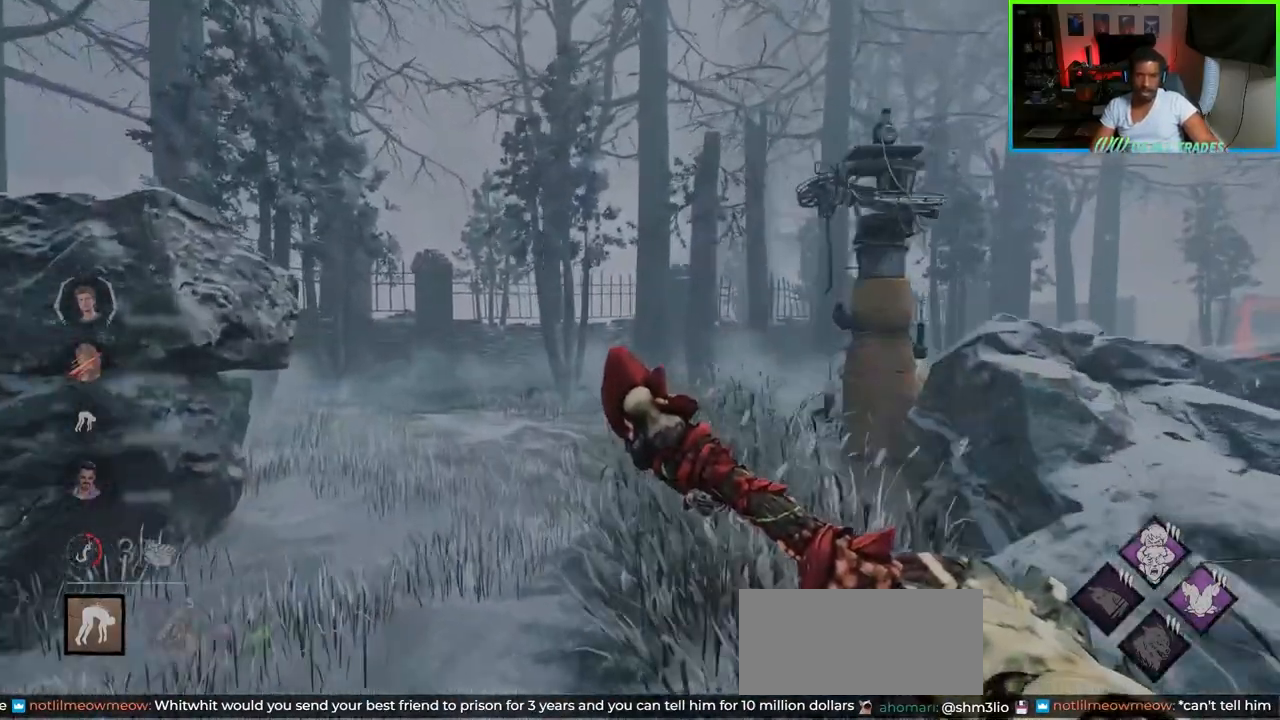
{"keys": ["shift", "w"], "mouse": [], "events": []}
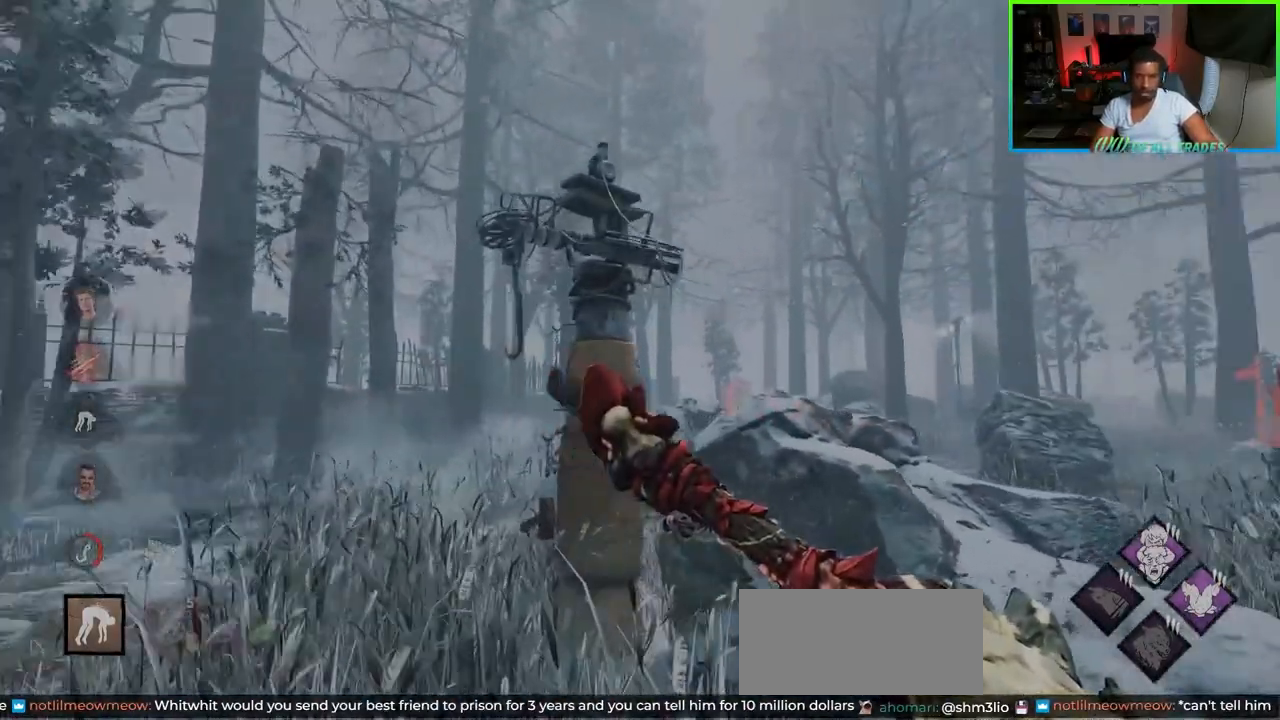
{"keys": ["a", "shift", "w"], "mouse": [], "events": [[83, "a", "down"]]}
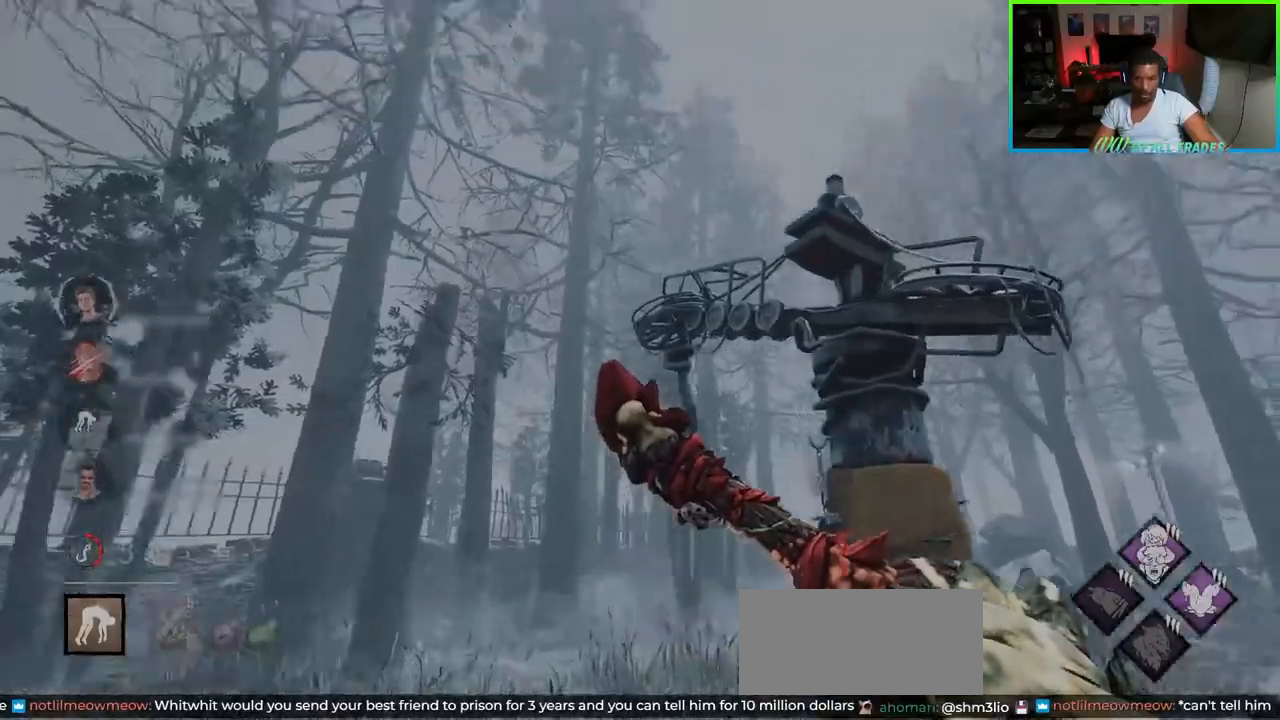
{"keys": ["a", "shift", "w"], "mouse": [], "events": []}
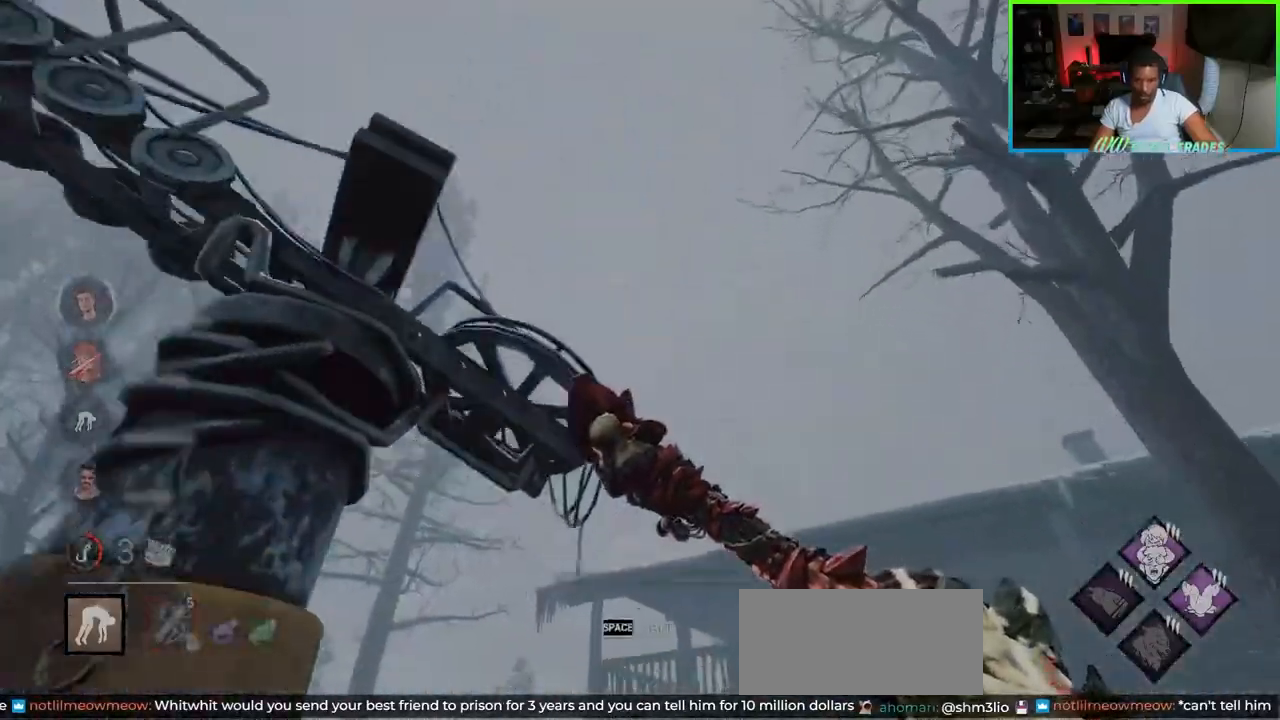
{"keys": ["a", "shift", "w"], "mouse": [], "events": [[50, "space", "down"], [117, "space", "up"], [167, "space", "down"], [283, "space", "up"], [317, "space", "down"], [450, "space", "up"]]}
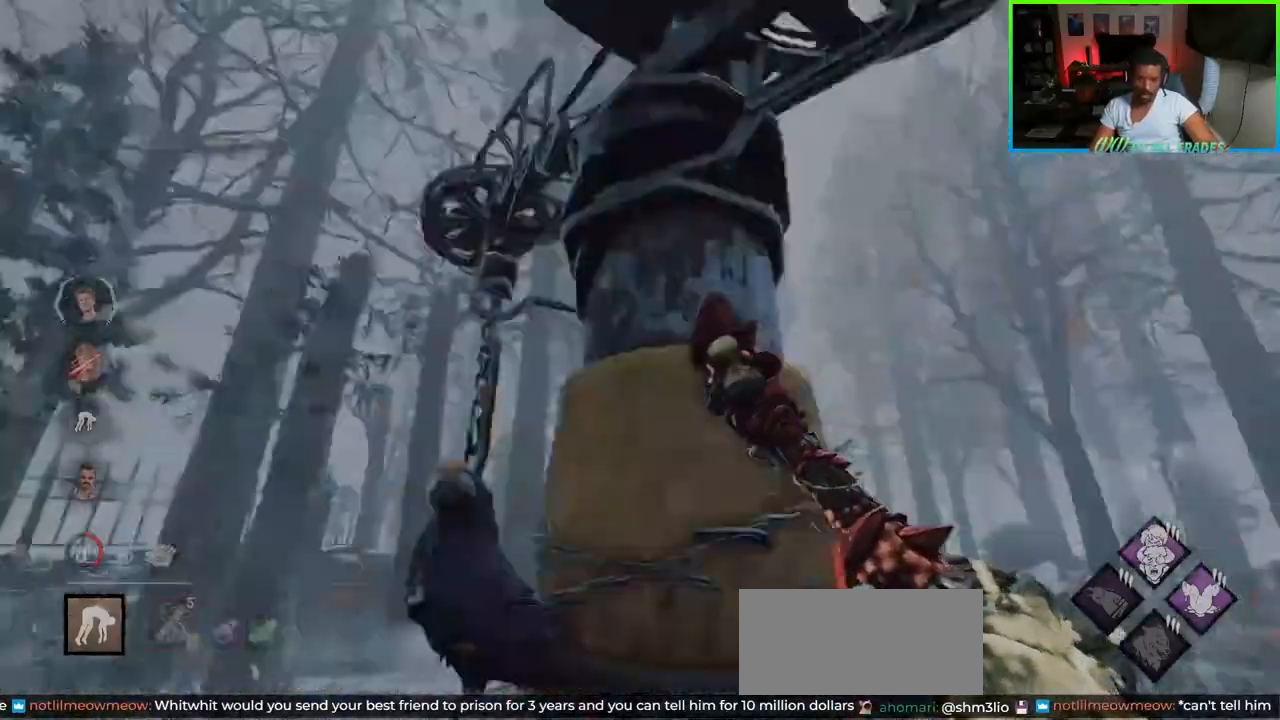
{"keys": ["a", "shift", "w"], "mouse": [], "events": []}
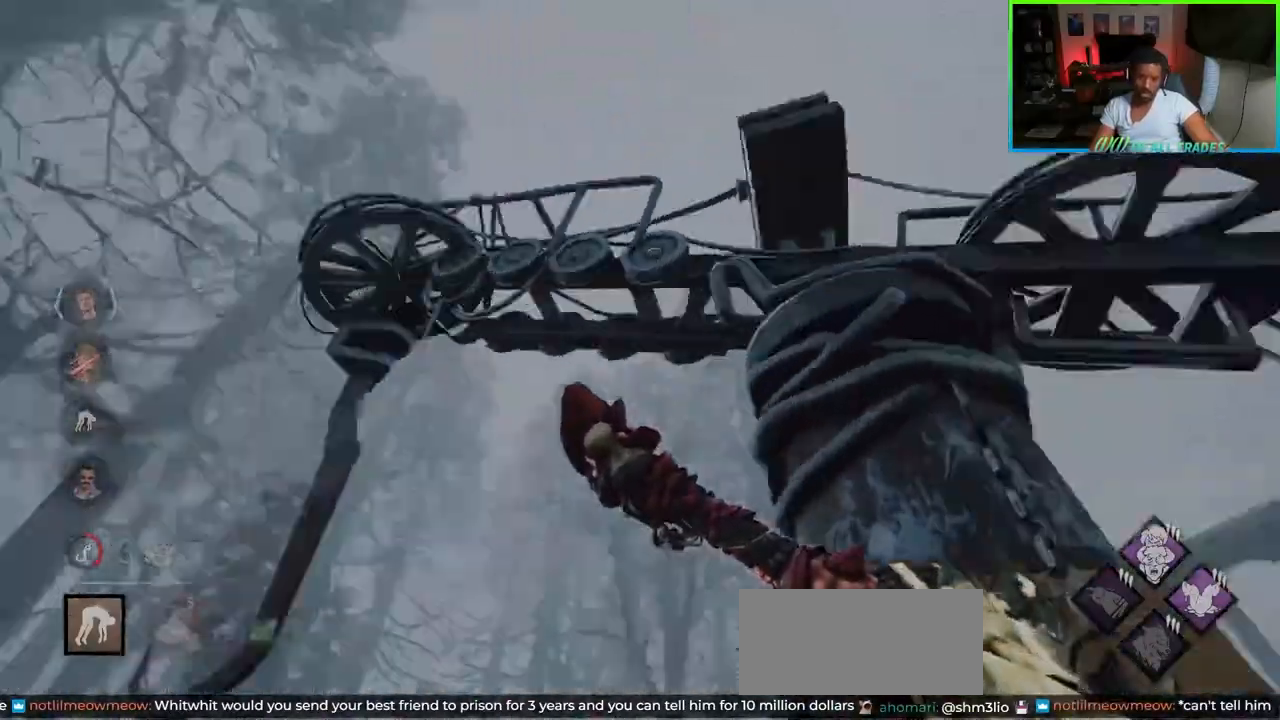
{"keys": ["a", "w"], "mouse": [], "events": [[50, "space", "down"], [133, "space", "up"], [200, "space", "down"], [283, "space", "up"], [333, "space", "down"], [500, "shift", "up"], [500, "space", "up"]]}
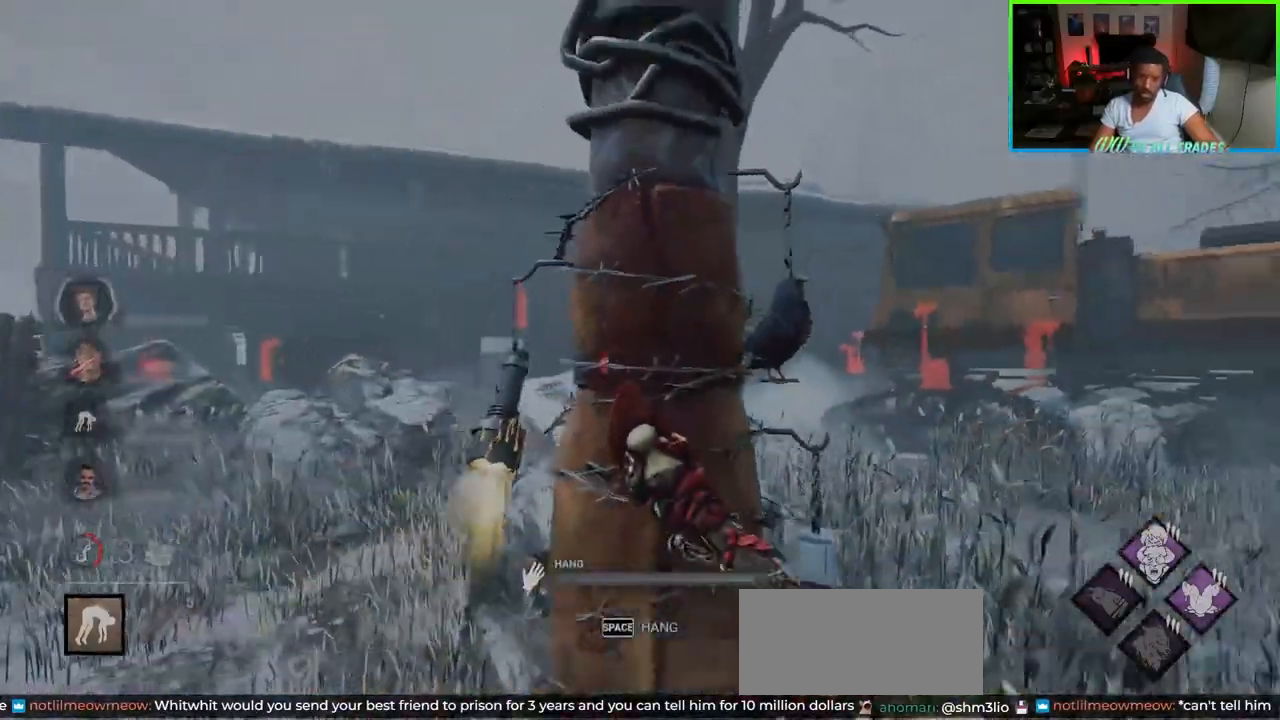
{"keys": ["a", "w"], "mouse": [], "events": [[33, "a", "up"], [83, "w", "up"], [183, "d", "down"], [333, "a", "down"], [350, "w", "down"], [433, "d", "up"]]}
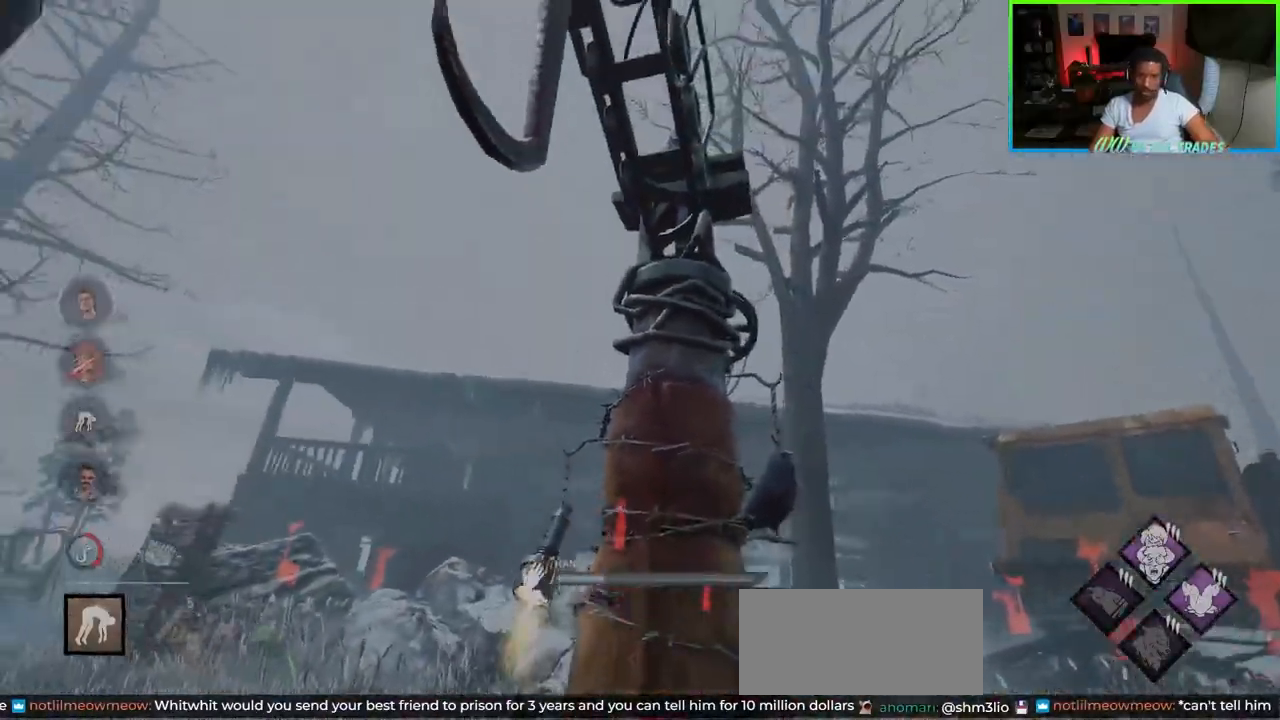
{"keys": ["a", "w"], "mouse": [], "events": []}
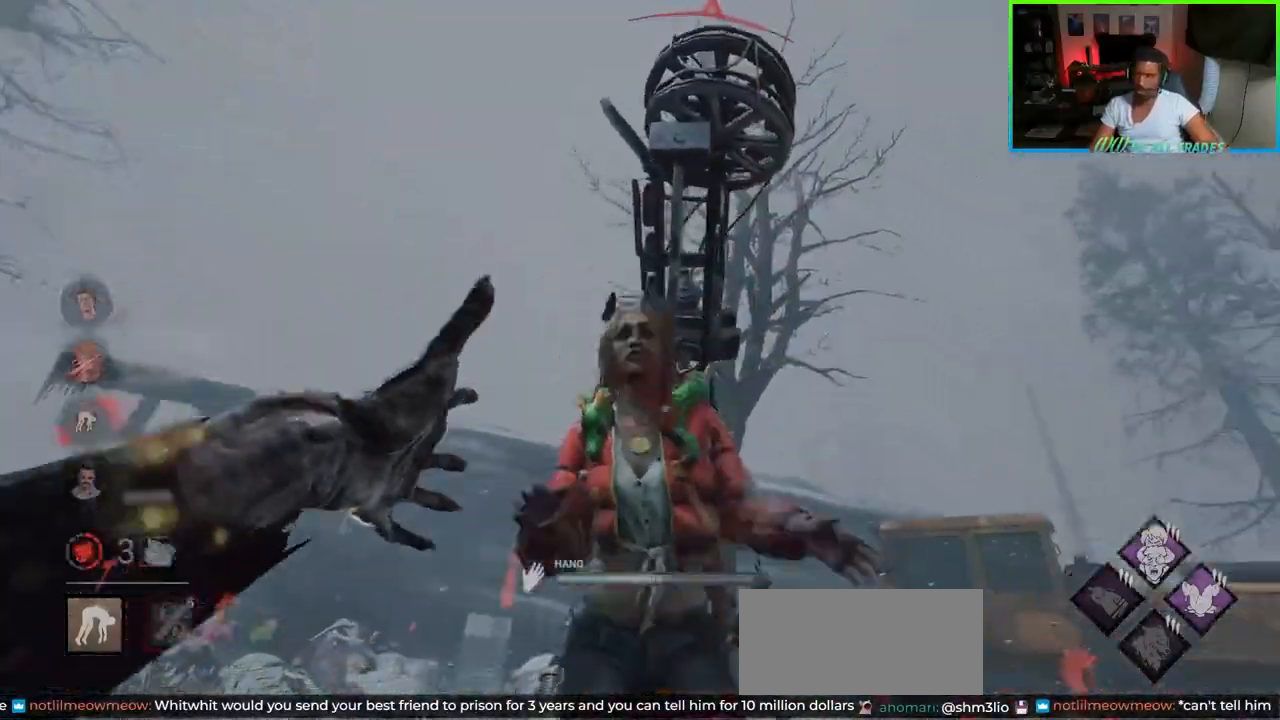
{"keys": ["a", "w"], "mouse": [], "events": []}
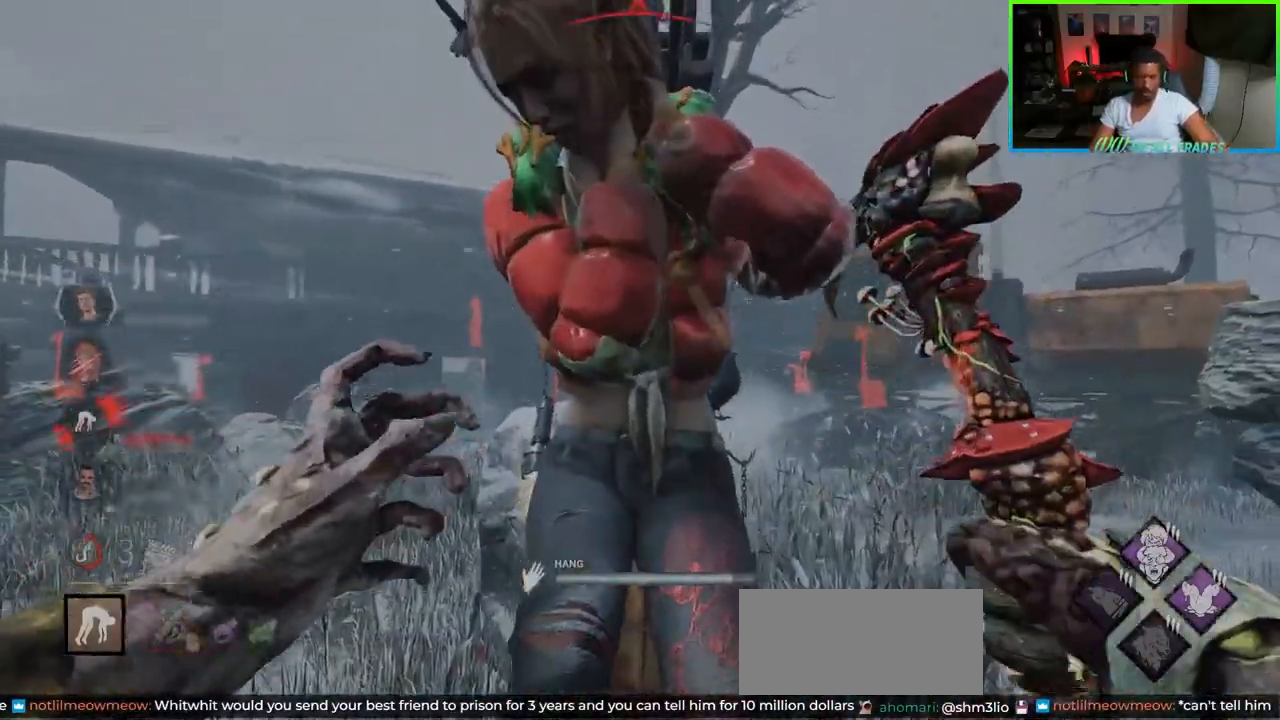
{"keys": ["w"], "mouse": [], "events": [[433, "a", "up"]]}
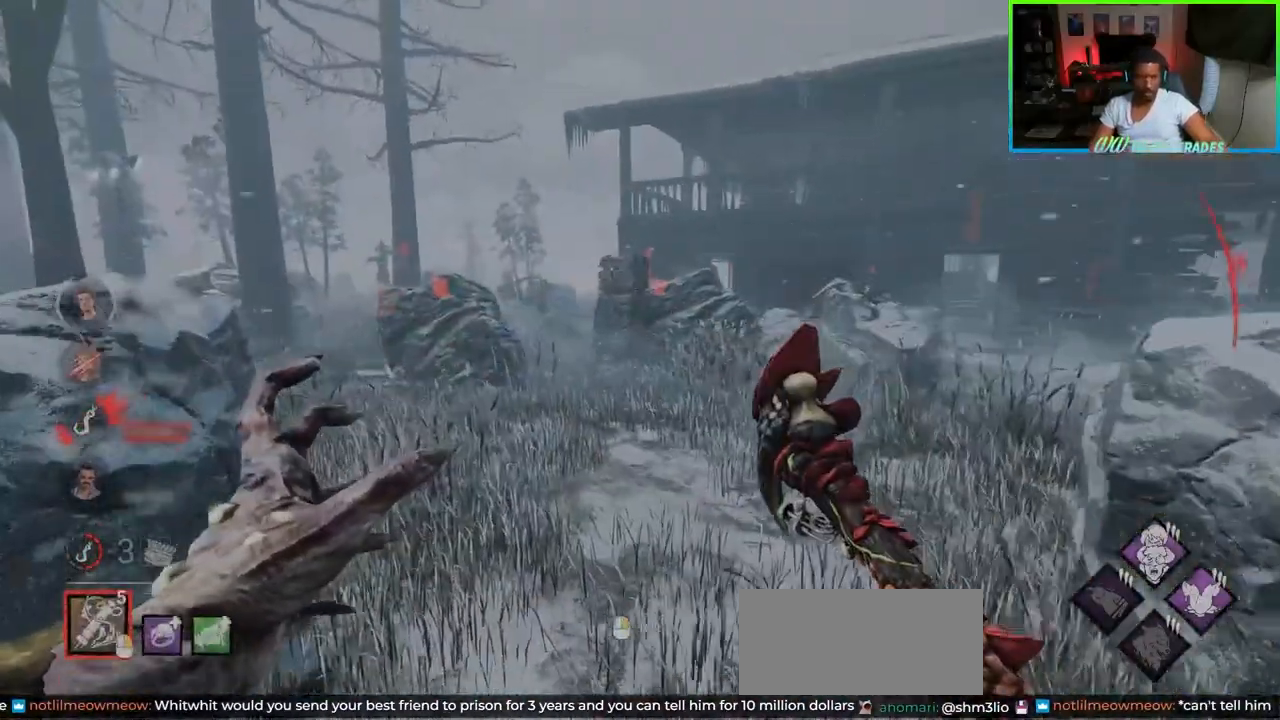
{"keys": ["w"], "mouse": ["right"], "events": [[367, "mouse_right", "down"]]}
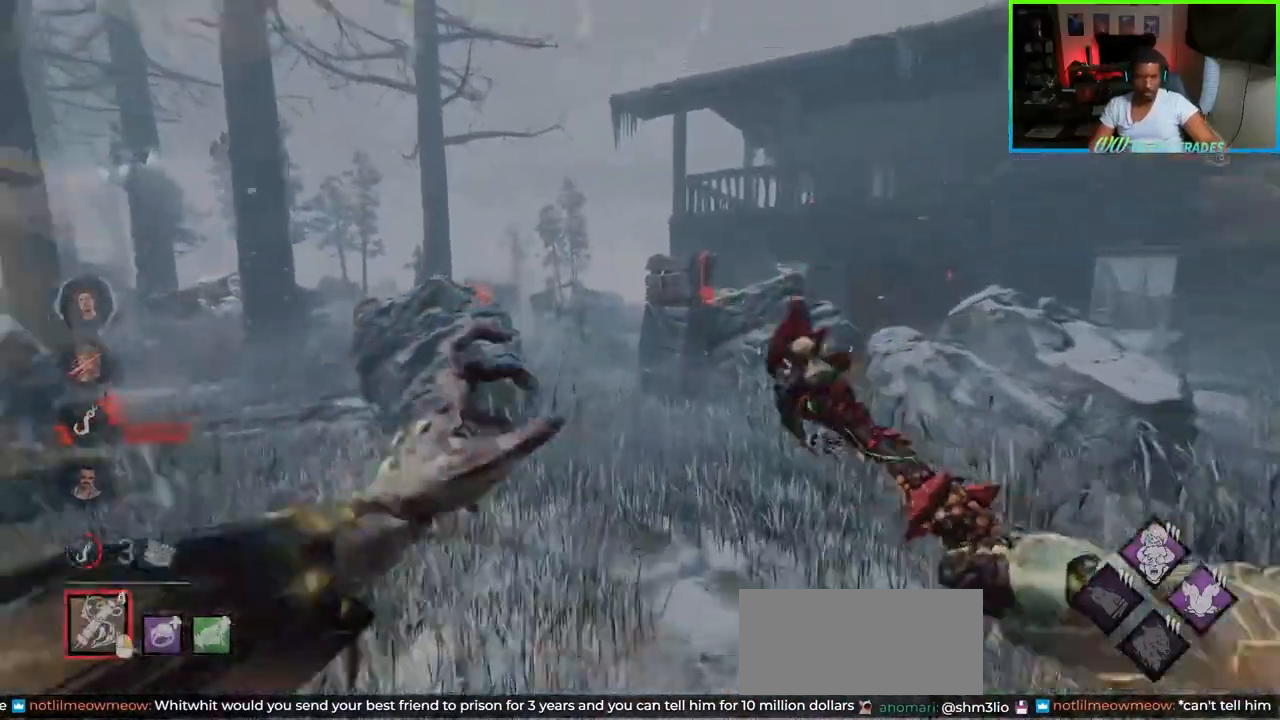
{"keys": ["w"], "mouse": [], "events": [[50, "mouse_right", "up"], [333, "a", "down"], [417, "a", "up"]]}
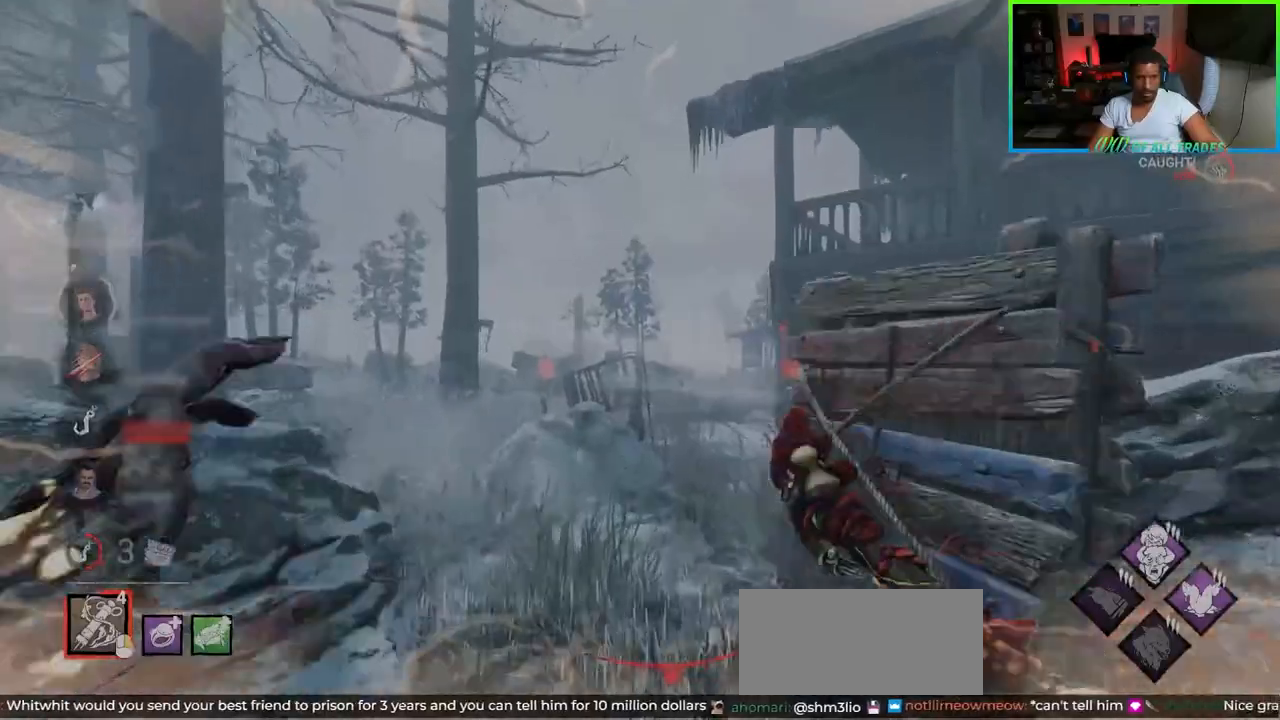
{"keys": ["d", "w"], "mouse": [], "events": [[33, "d", "down"]]}
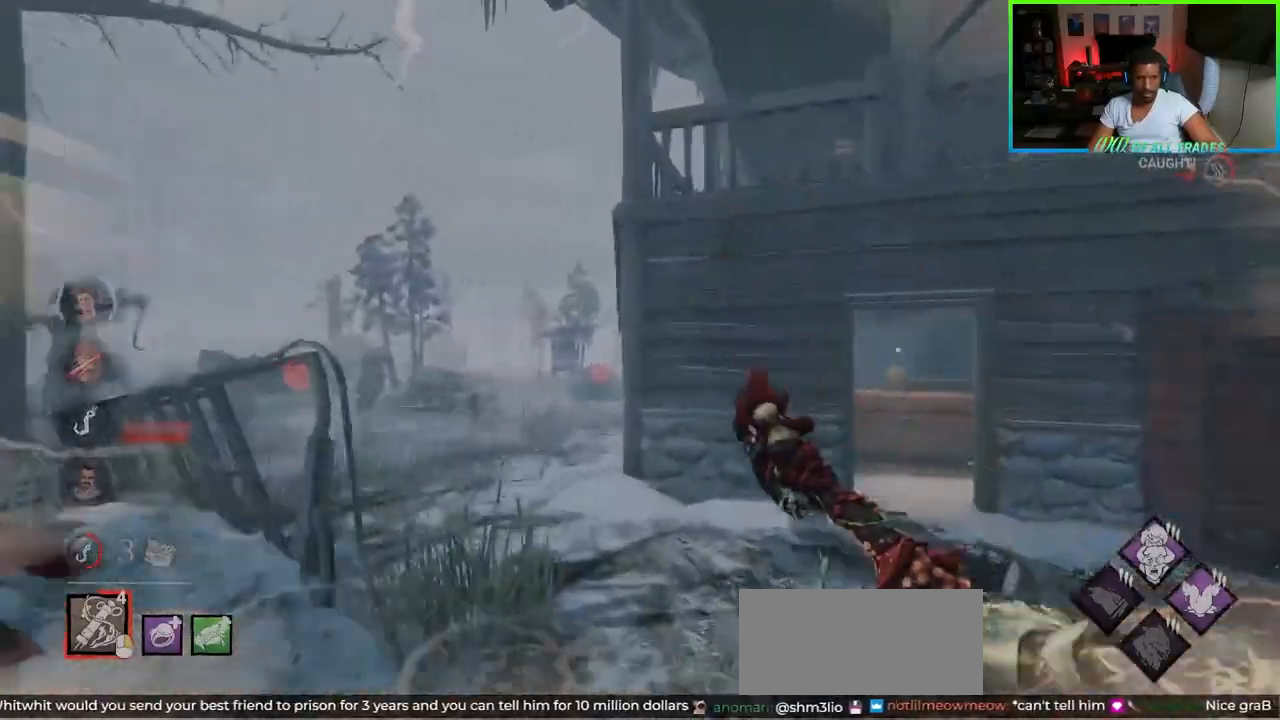
{"keys": ["a", "w"], "mouse": [], "events": [[167, "d", "up"], [233, "a", "down"]]}
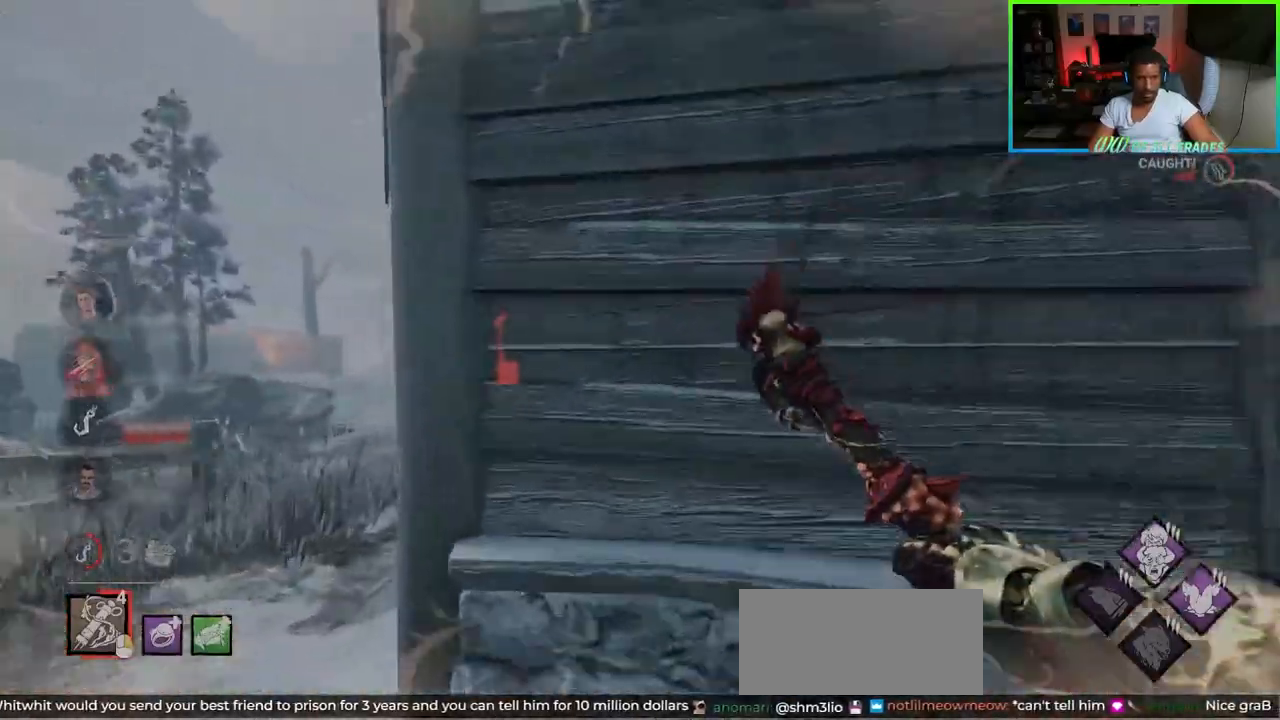
{"keys": ["w"], "mouse": ["right"], "events": [[450, "mouse_right", "down"], [467, "a", "up"]]}
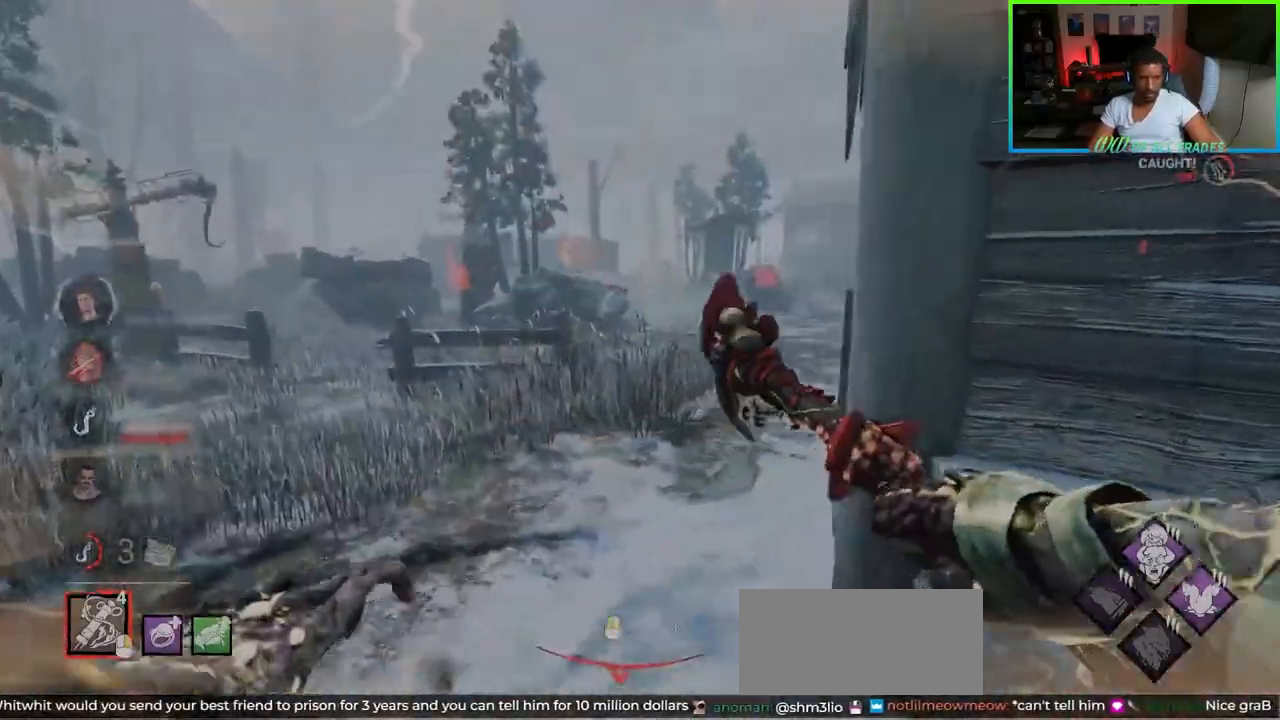
{"keys": ["a", "w"], "mouse": [], "events": [[17, "d", "down"], [117, "mouse_right", "up"], [400, "a", "down"], [400, "d", "up"]]}
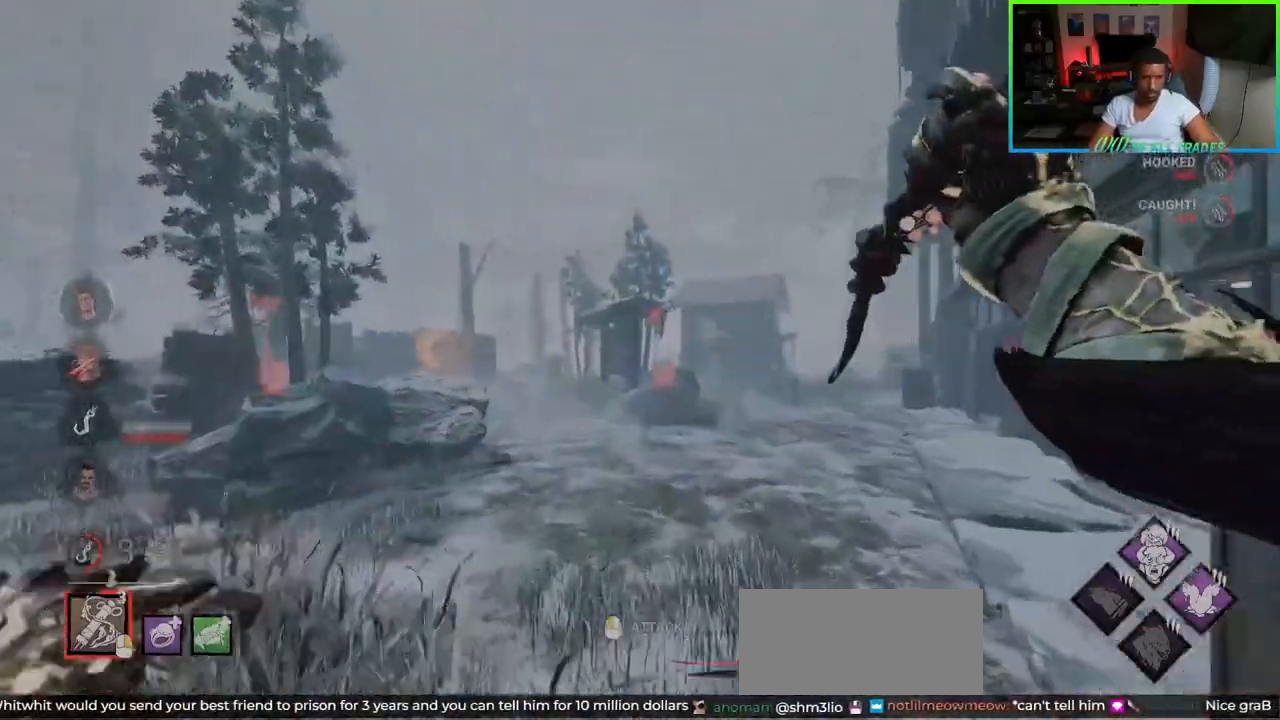
{"keys": ["a", "w"], "mouse": [], "events": [[100, "a", "up"], [183, "a", "down"]]}
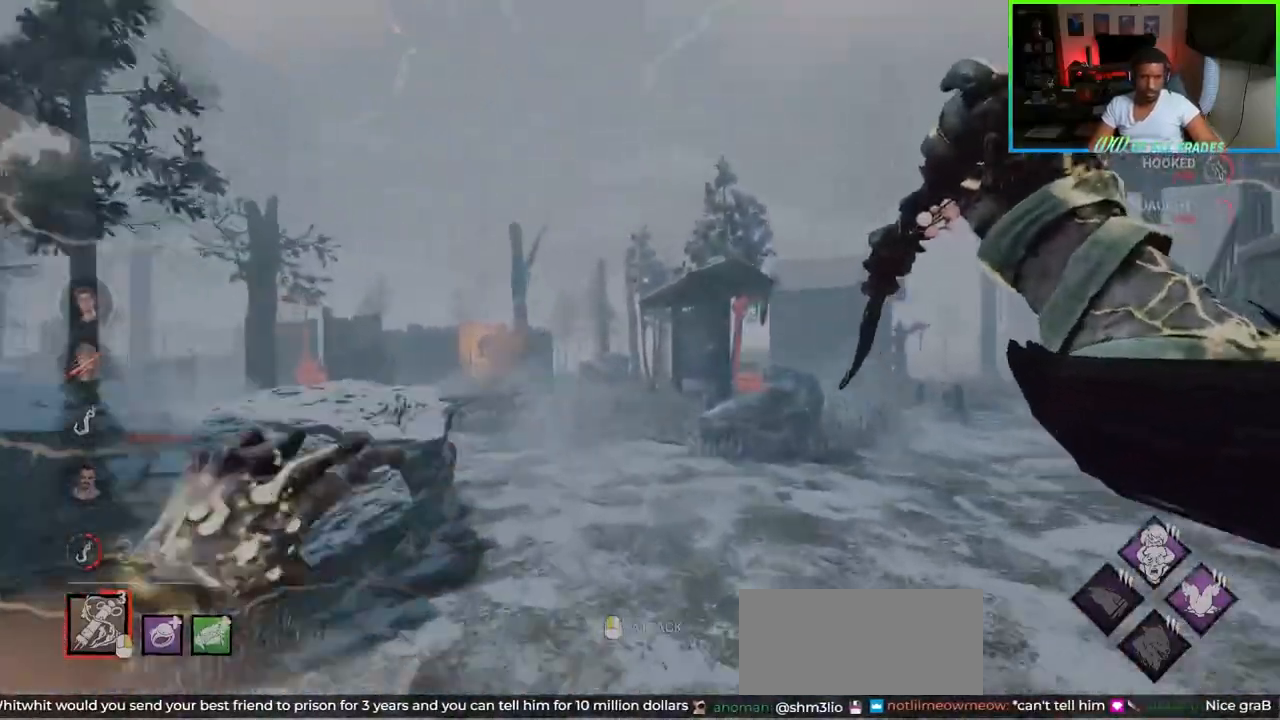
{"keys": ["a", "w"], "mouse": [], "events": []}
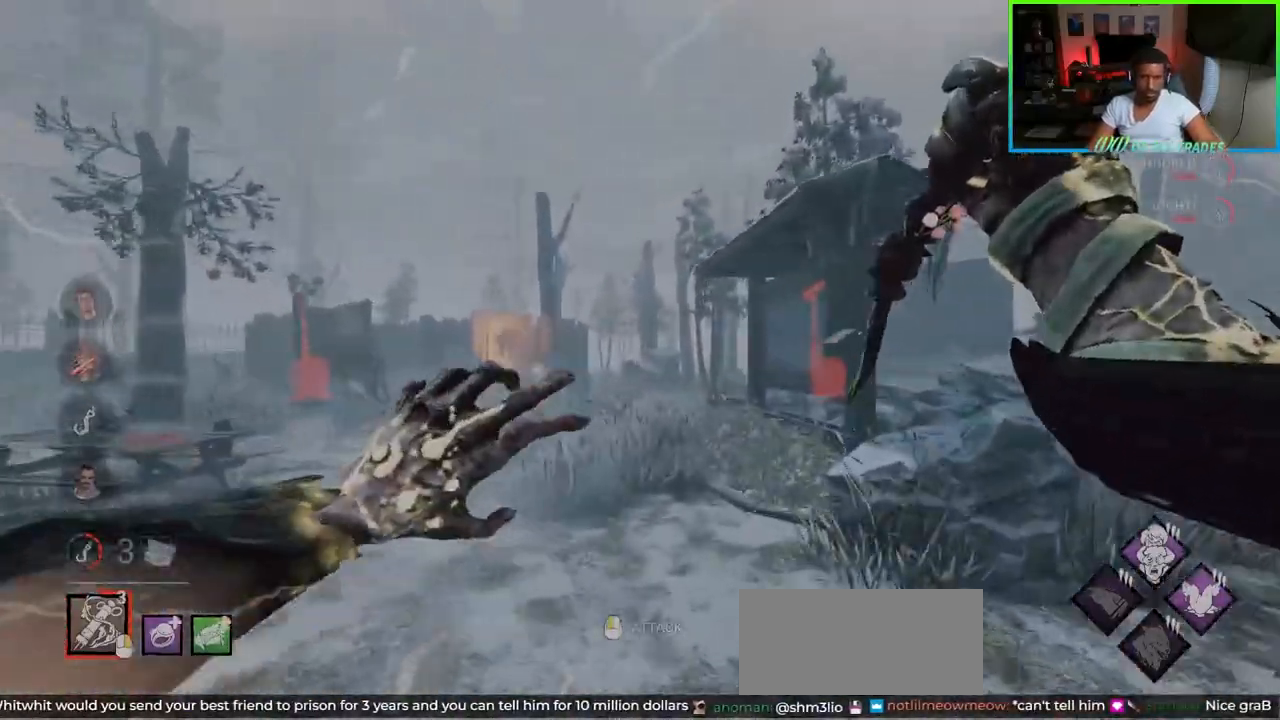
{"keys": ["a", "w"], "mouse": [], "events": [[133, "a", "up"], [267, "a", "down"]]}
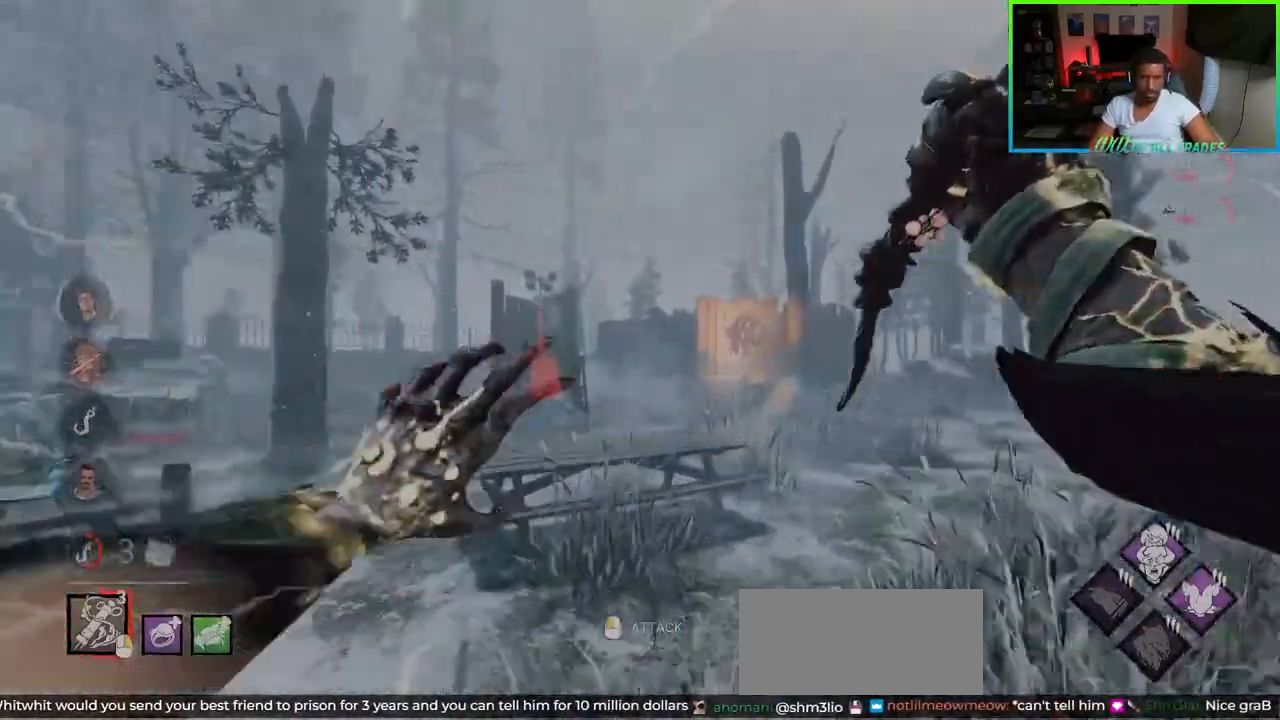
{"keys": ["a", "w"], "mouse": [], "events": []}